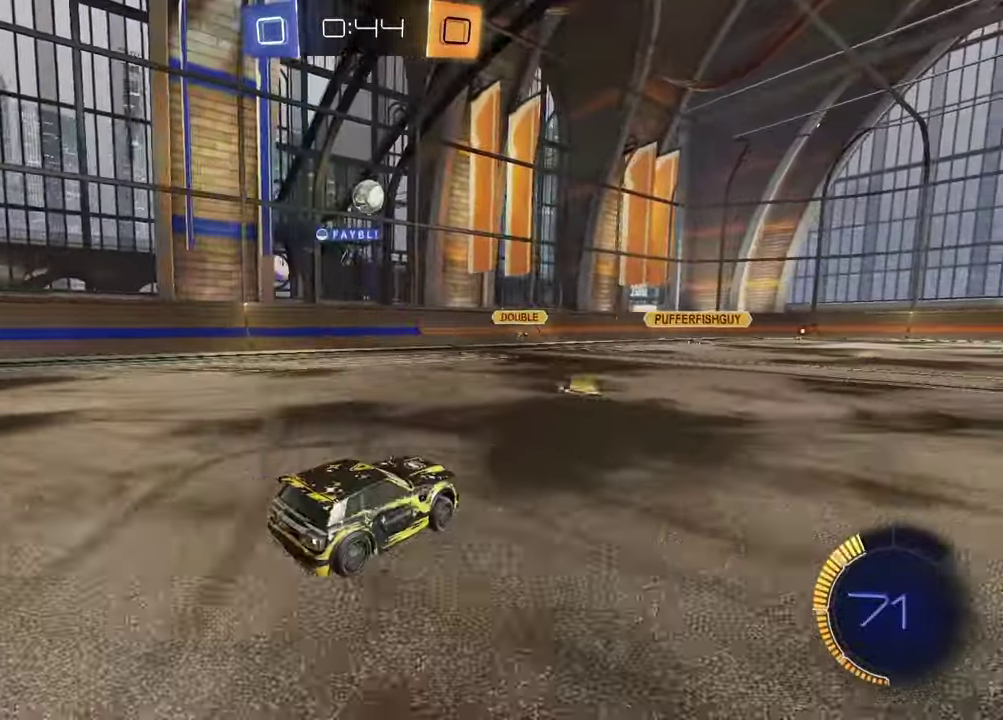
Gameplay with a controller (PlayStation layout); each line is a JSON object with the inputs held at the frame after it. "events" lists button and stick changes between this image and that frame as [ms after this image, input, new state], when the widget could be followed in between.
{"buttons": [], "left_stick": "center", "right_stick": "center", "events": []}
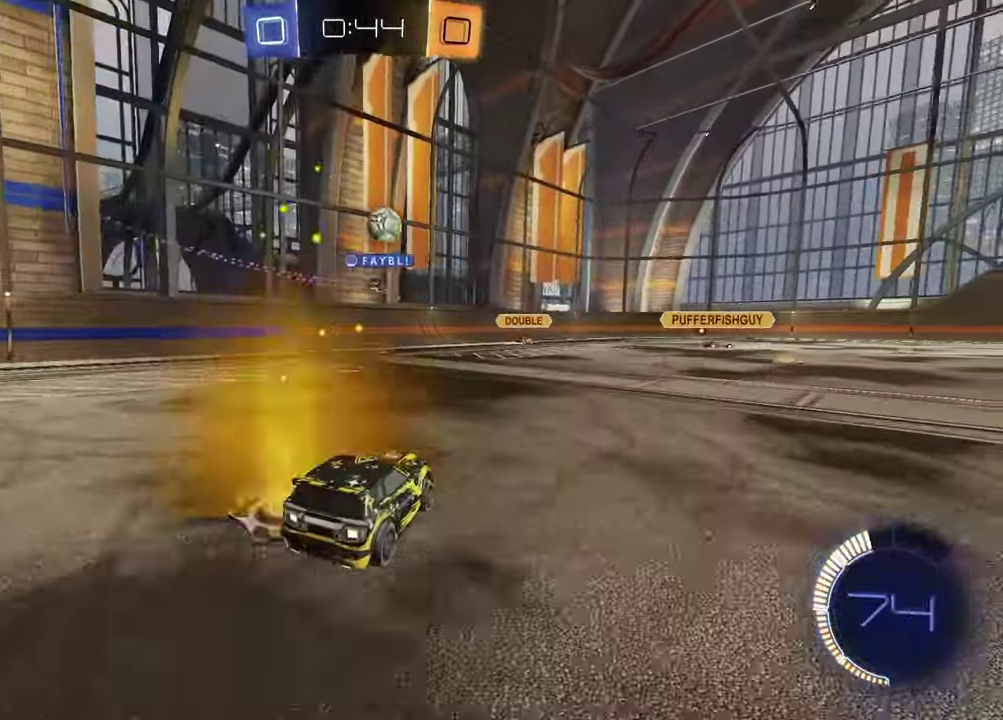
{"buttons": ["R2"], "left_stick": "center", "right_stick": "center", "events": [[33, "R2", "down"]]}
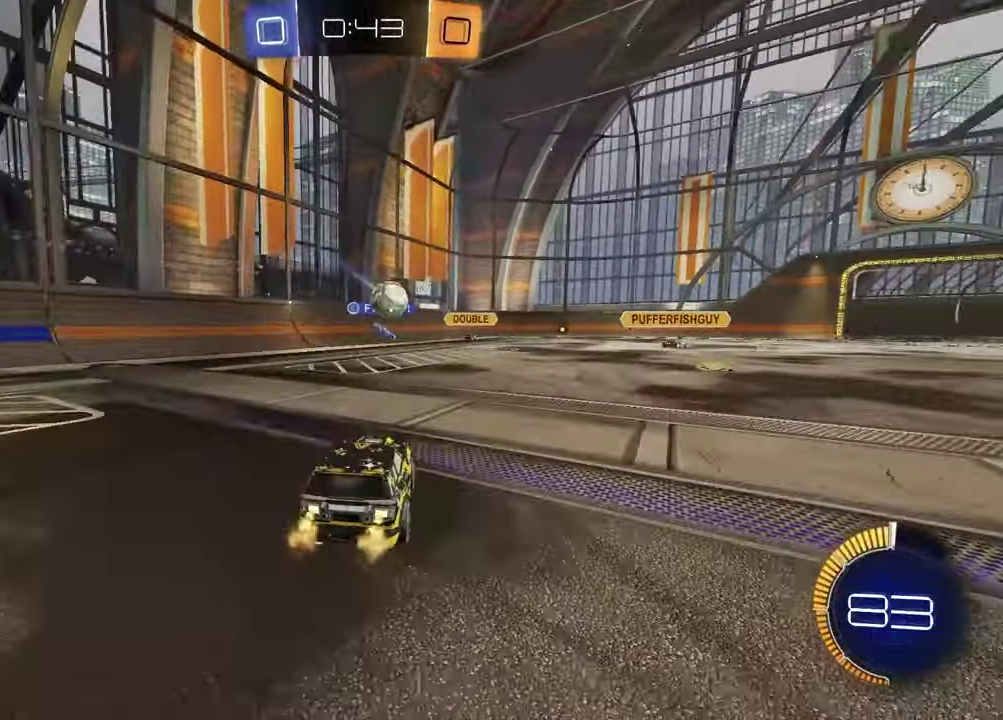
{"buttons": ["R2"], "left_stick": "right", "right_stick": "center", "events": [[167, "left_stick", "right"], [317, "left_stick", "center"], [400, "left_stick", "right"]]}
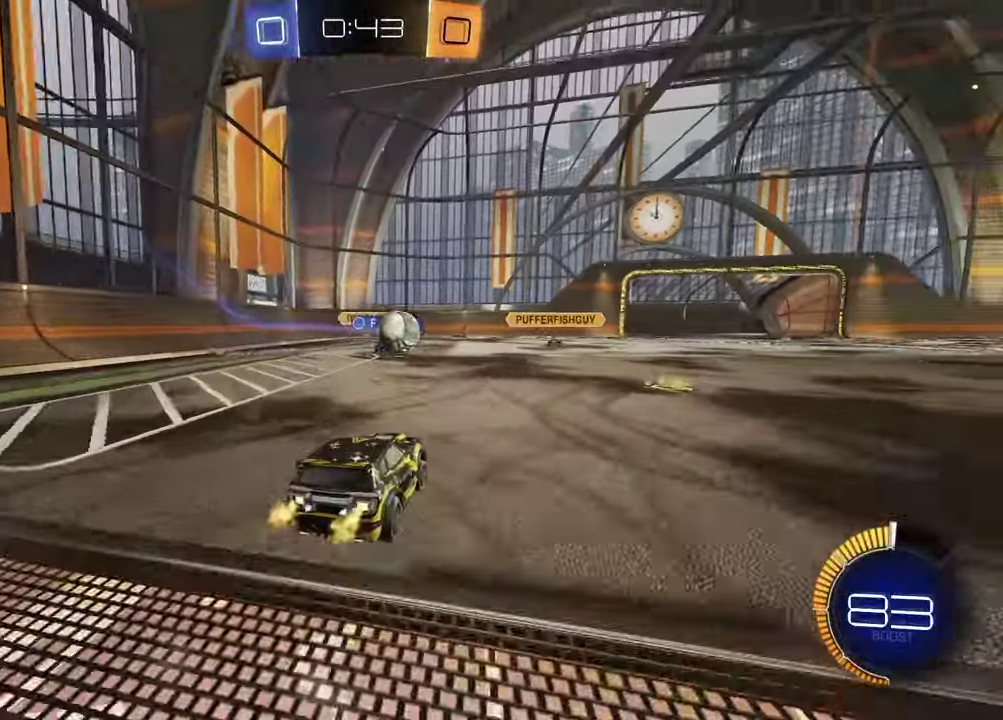
{"buttons": ["R1", "R2"], "left_stick": "right", "right_stick": "center", "events": [[200, "R1", "down"], [367, "left_stick", "center"], [467, "left_stick", "right"]]}